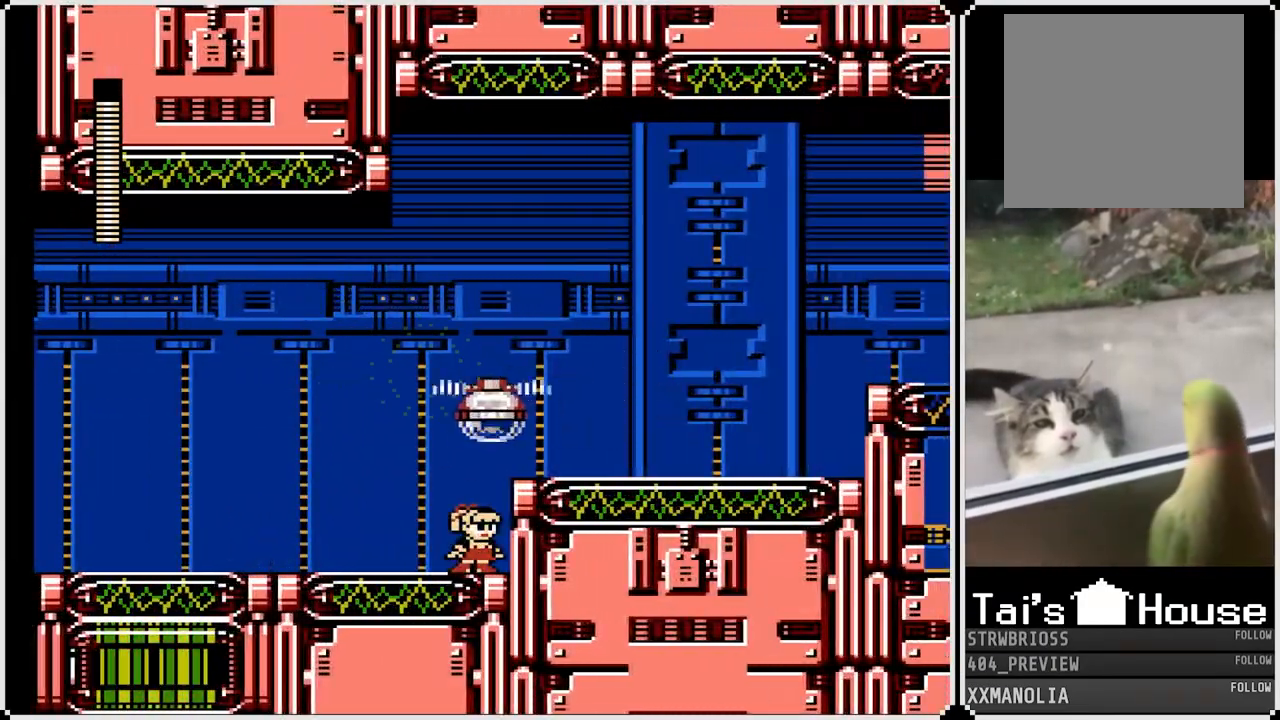
Gameplay with a controller (PlayStation layout); each line is a JSON object with the inputs held at the frame after it. "events" lists button and stick changes between this image and that frame as [ms after this image, input, new state], when the widget could be followed in between.
{"buttons": ["DPAD_RIGHT"], "left_stick": "center", "right_stick": "center", "events": [[250, "DPAD_RIGHT", "down"]]}
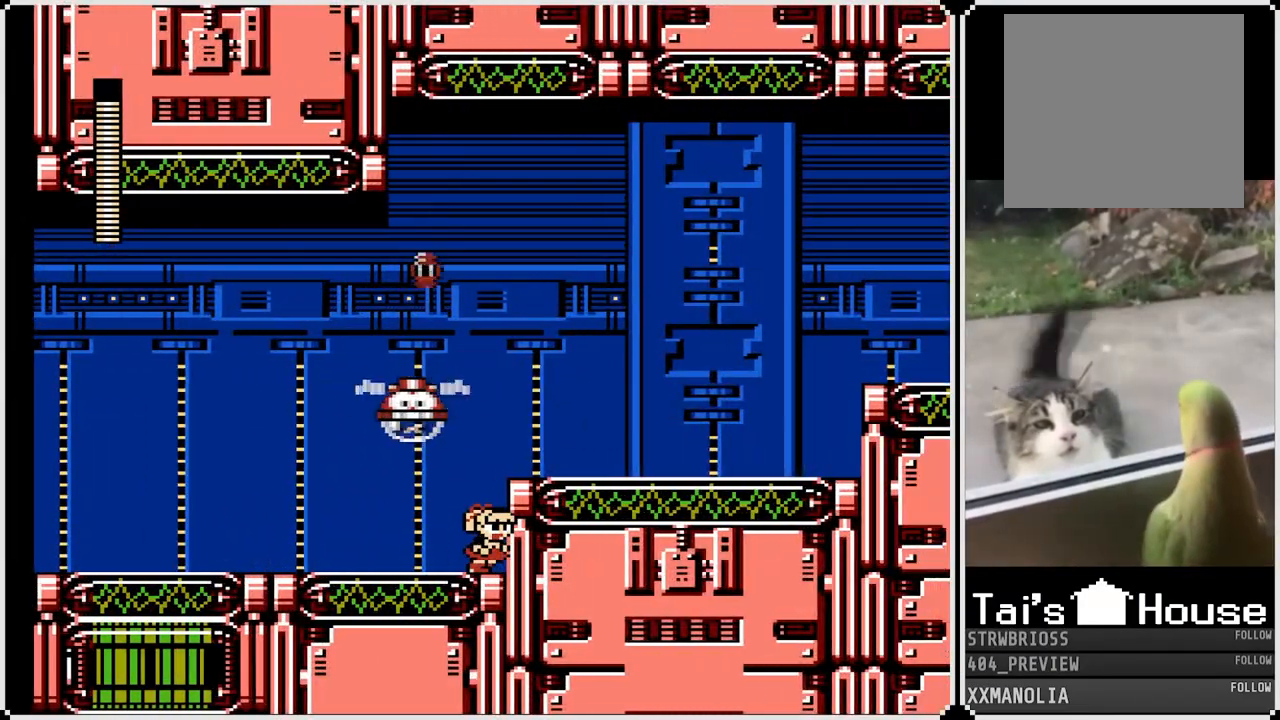
{"buttons": ["DPAD_RIGHT"], "left_stick": "center", "right_stick": "center", "events": [[250, "CROSS", "down"], [500, "CROSS", "up"]]}
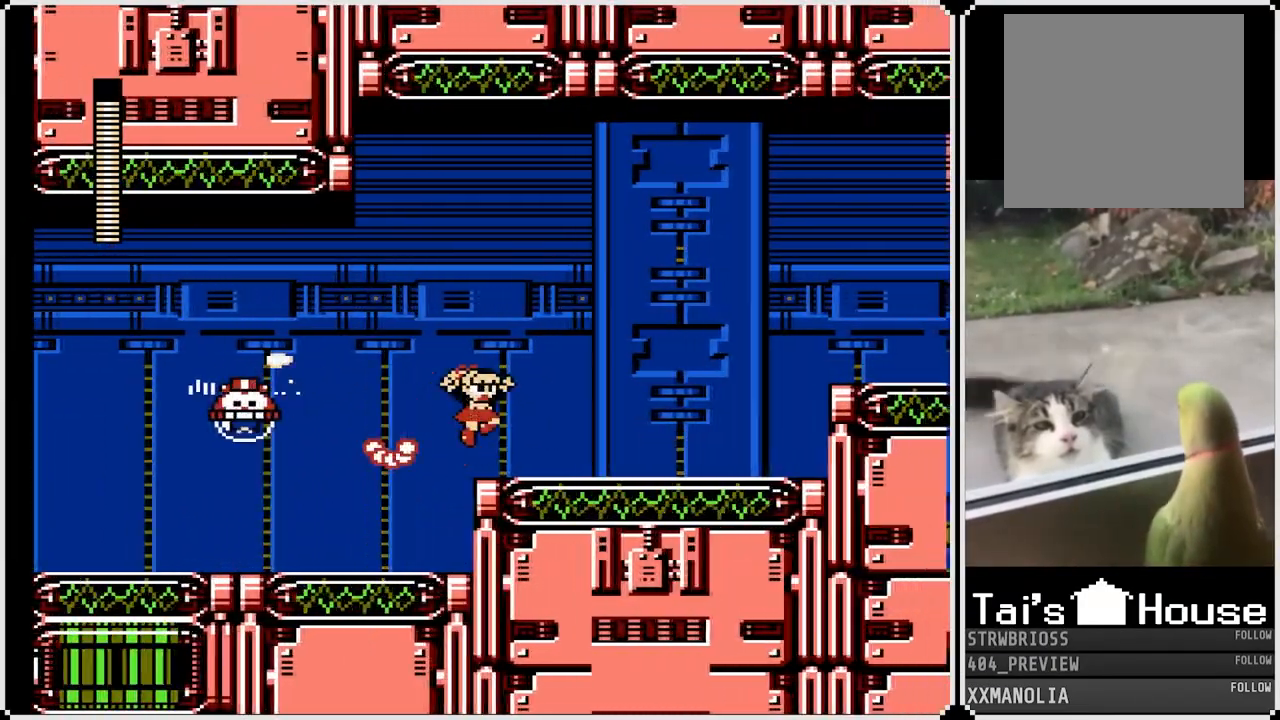
{"buttons": ["CROSS", "DPAD_RIGHT"], "left_stick": "center", "right_stick": "center", "events": [[467, "CROSS", "down"]]}
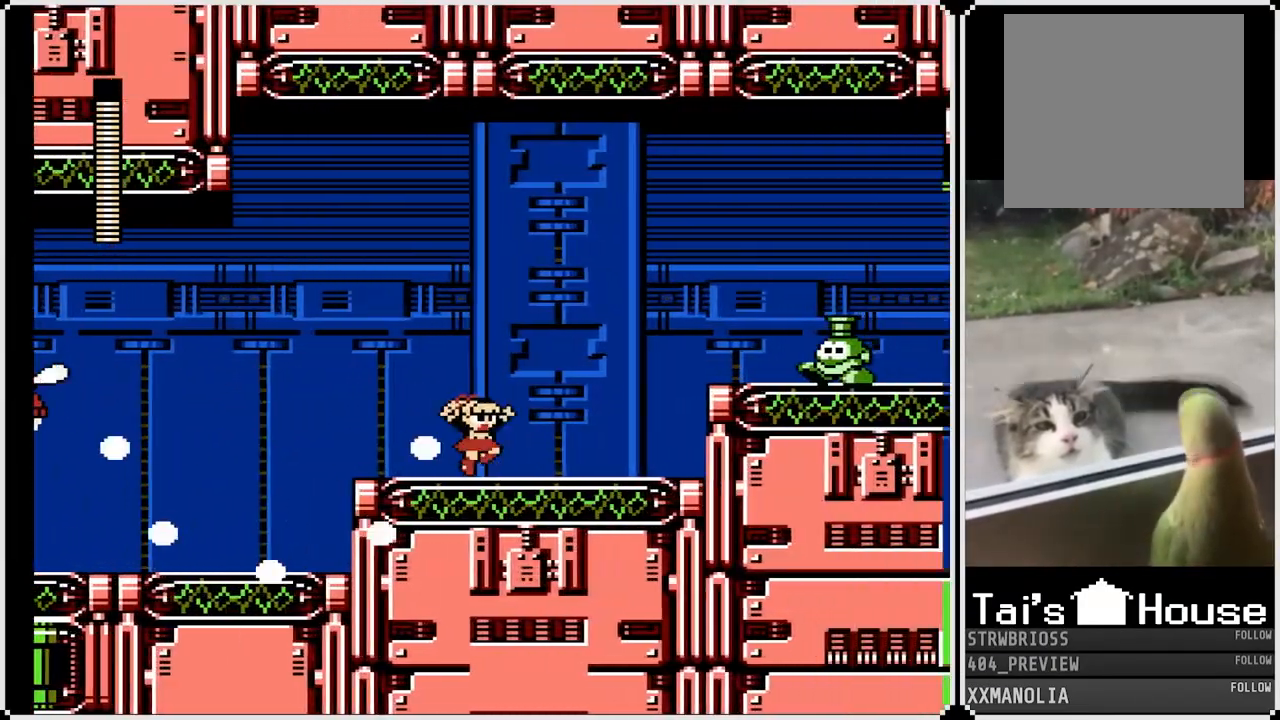
{"buttons": ["CROSS", "DPAD_LEFT"], "left_stick": "center", "right_stick": "center", "events": [[383, "DPAD_LEFT", "down"], [400, "DPAD_RIGHT", "up"]]}
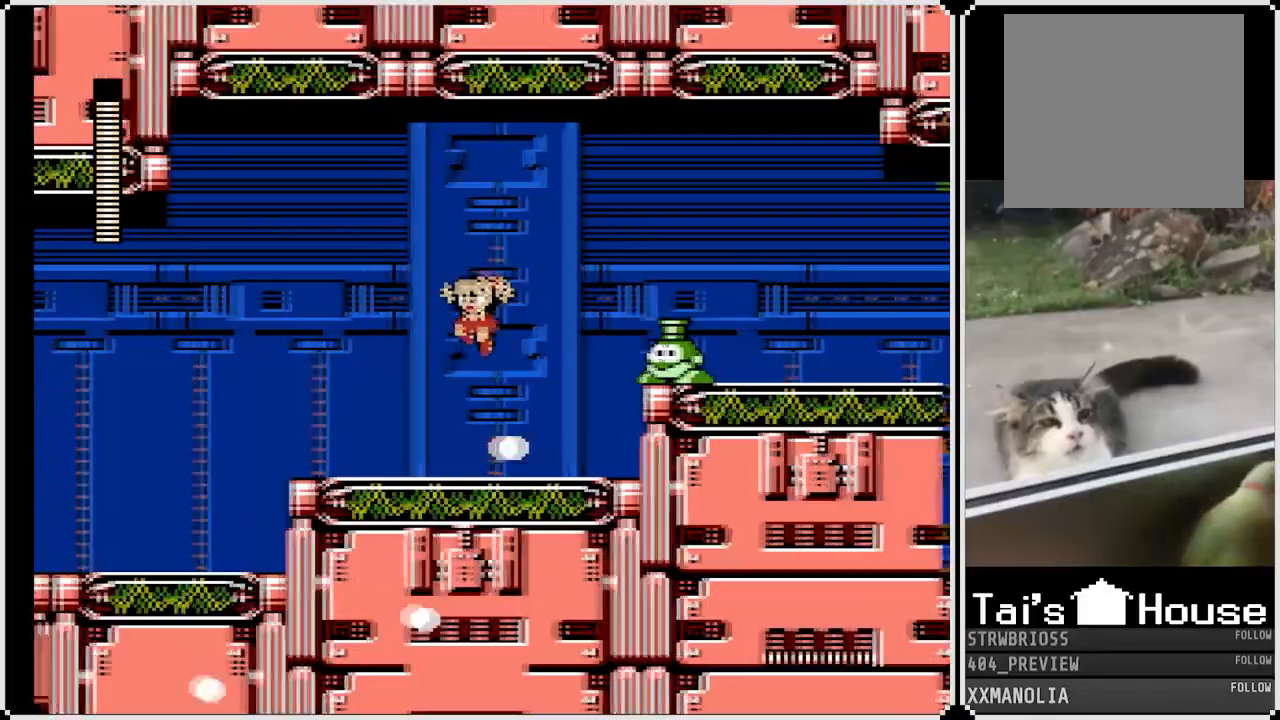
{"buttons": [], "left_stick": "center", "right_stick": "center", "events": [[50, "CROSS", "up"], [150, "DPAD_LEFT", "up"], [150, "DPAD_RIGHT", "down"], [300, "CROSS", "down"], [350, "DPAD_RIGHT", "up"], [400, "SQUARE", "down"], [450, "CROSS", "up"], [500, "SQUARE", "up"]]}
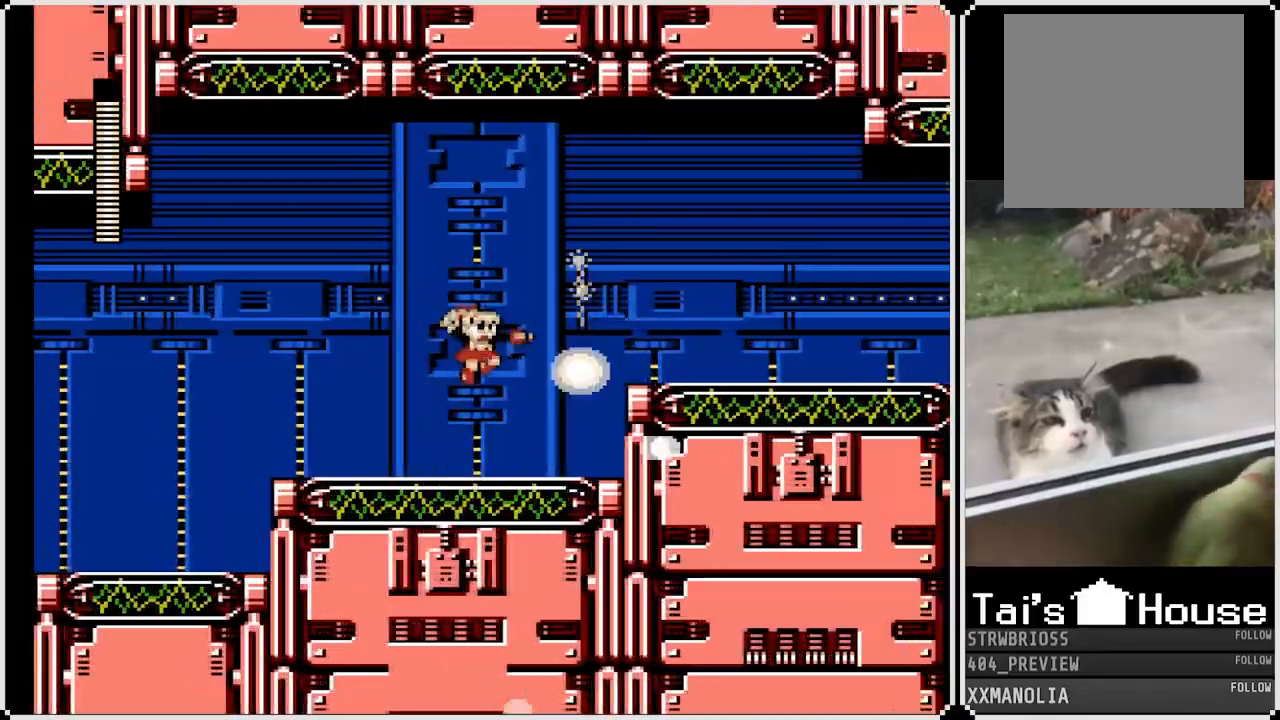
{"buttons": ["DPAD_RIGHT"], "left_stick": "center", "right_stick": "center", "events": [[17, "DPAD_LEFT", "down"], [150, "DPAD_LEFT", "up"], [167, "DPAD_RIGHT", "down"]]}
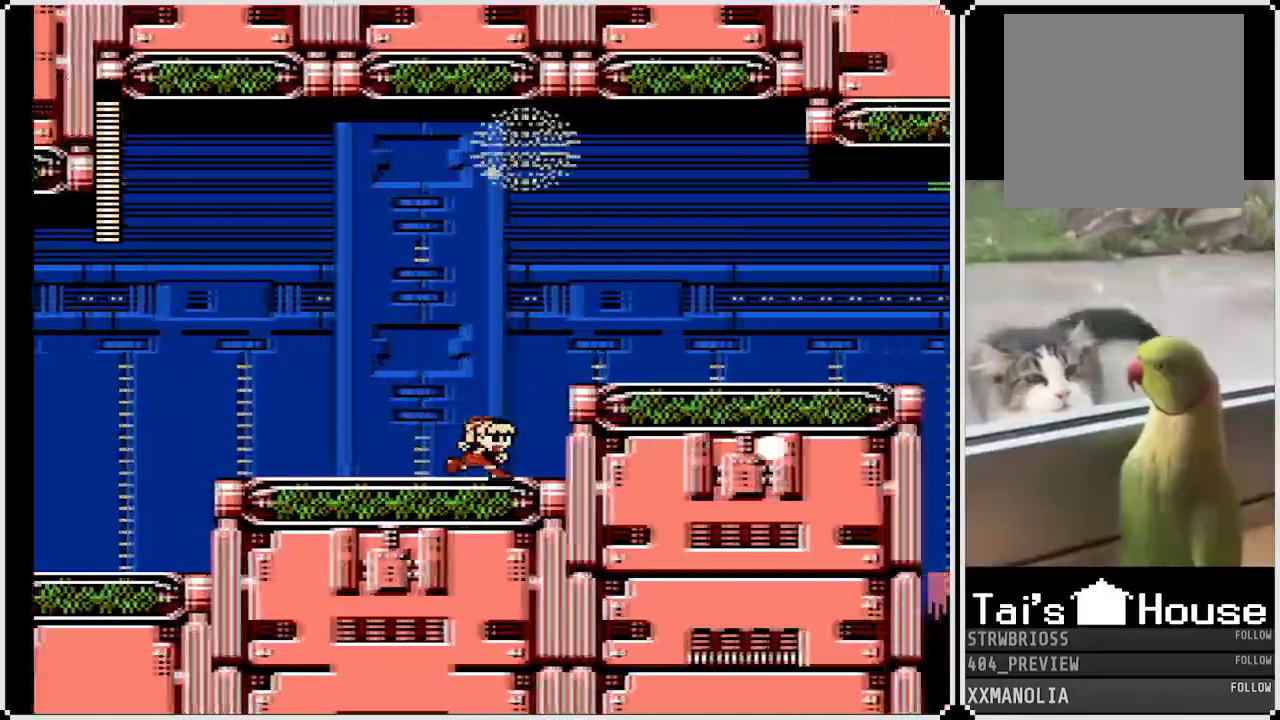
{"buttons": ["CROSS", "DPAD_DOWN", "DPAD_RIGHT"], "left_stick": "center", "right_stick": "center", "events": [[50, "CROSS", "down"], [217, "CROSS", "up"], [283, "DPAD_DOWN", "down"], [483, "CROSS", "down"]]}
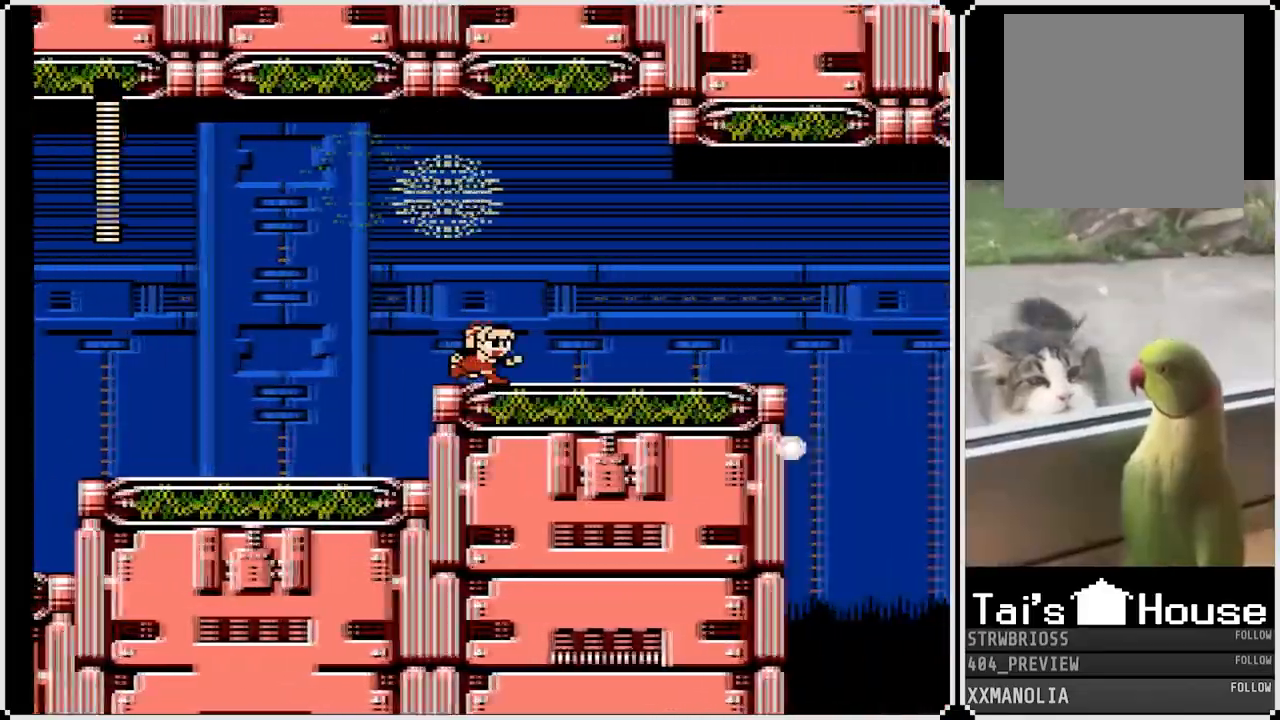
{"buttons": ["DPAD_RIGHT"], "left_stick": "center", "right_stick": "center", "events": [[283, "CROSS", "up"], [433, "DPAD_DOWN", "up"]]}
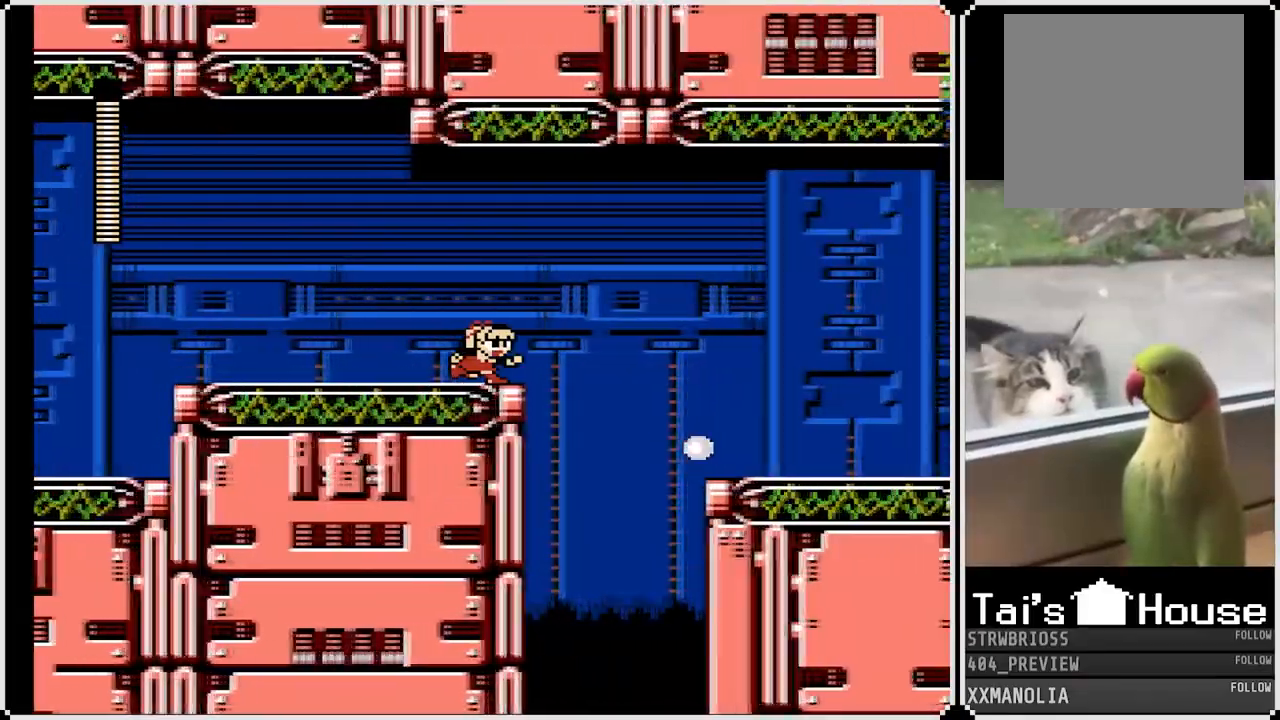
{"buttons": ["CROSS", "DPAD_RIGHT"], "left_stick": "center", "right_stick": "center", "events": [[100, "CROSS", "down"]]}
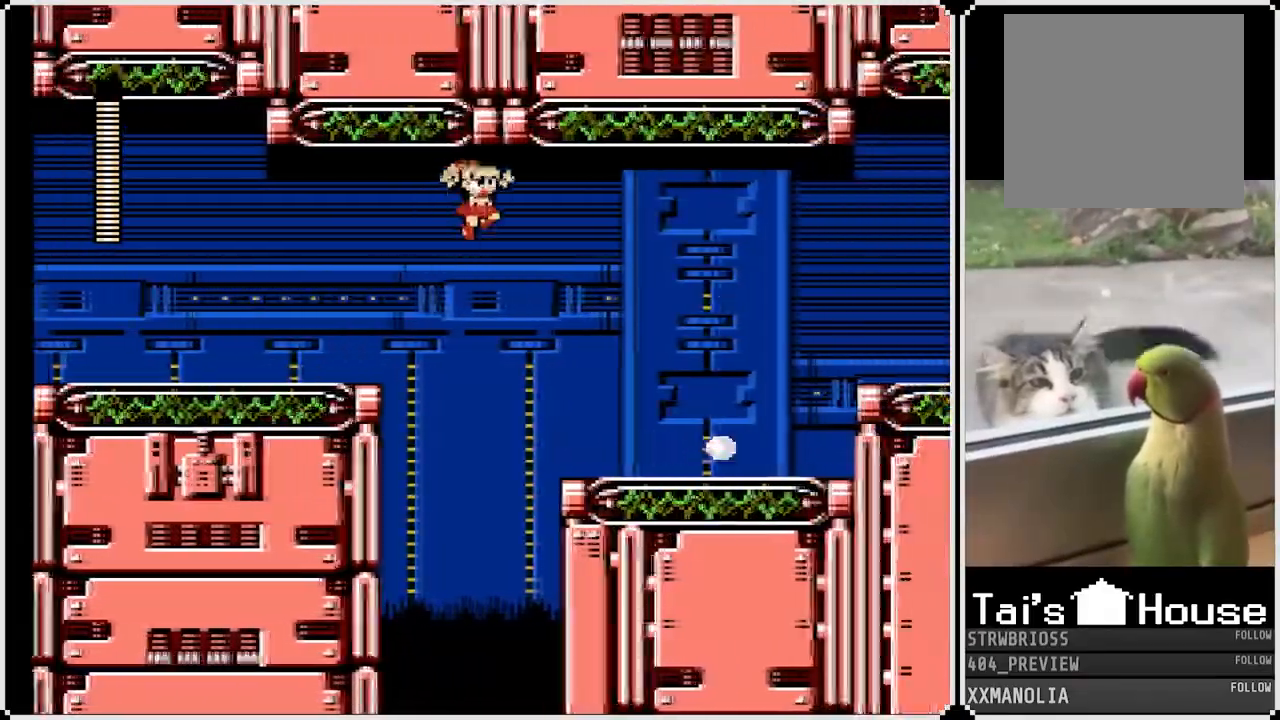
{"buttons": ["DPAD_RIGHT"], "left_stick": "center", "right_stick": "center", "events": [[283, "CROSS", "up"]]}
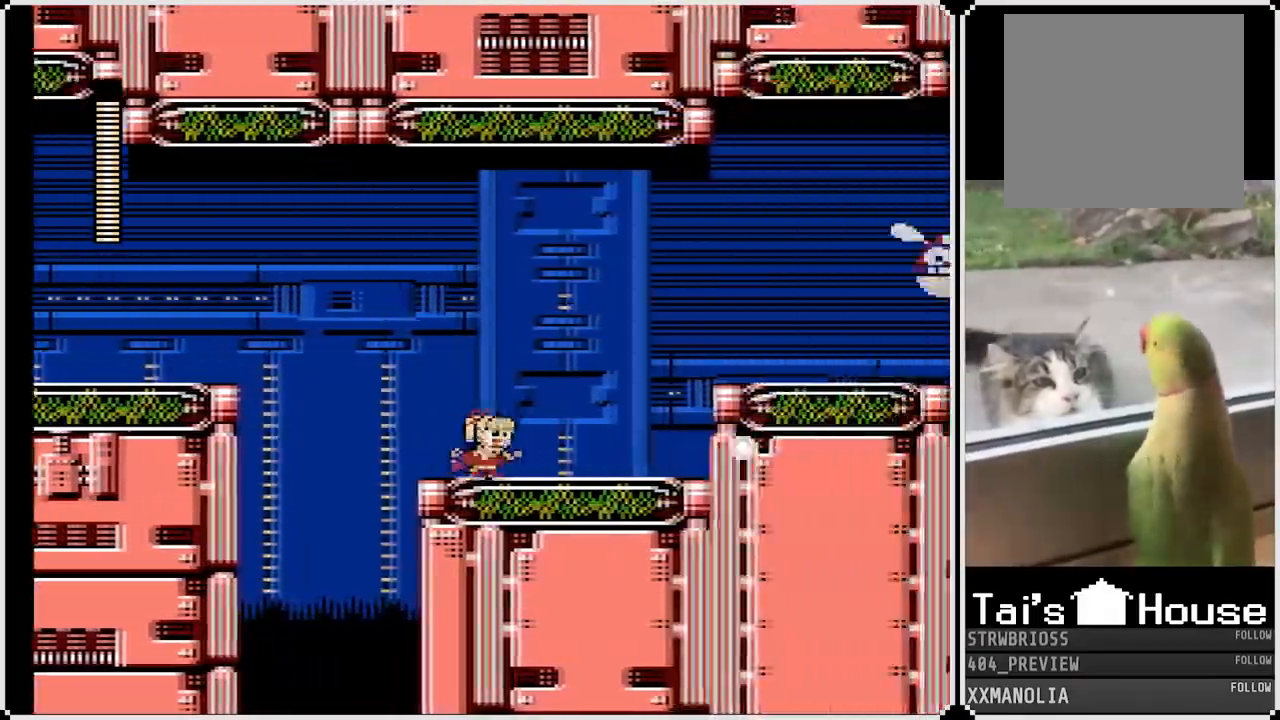
{"buttons": ["DPAD_RIGHT"], "left_stick": "center", "right_stick": "center", "events": []}
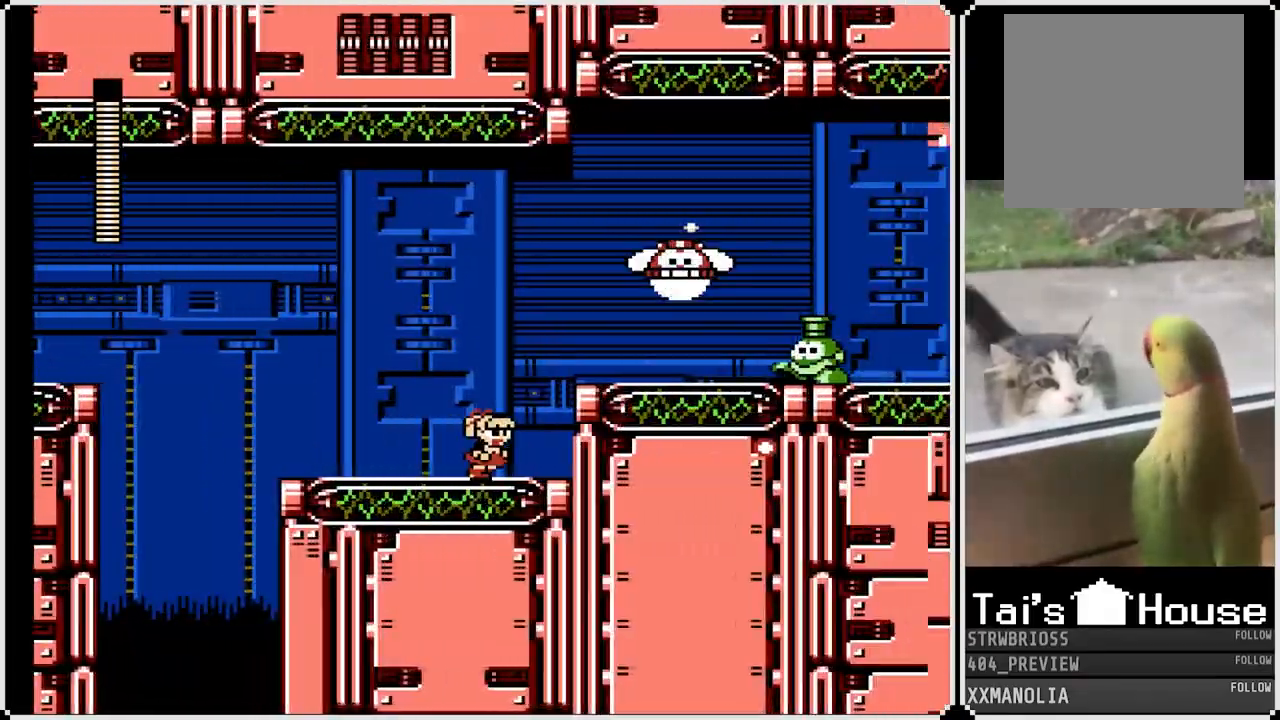
{"buttons": ["DPAD_RIGHT"], "left_stick": "center", "right_stick": "center", "events": [[267, "CROSS", "down"], [350, "SQUARE", "down"], [400, "CROSS", "up"], [450, "SQUARE", "up"]]}
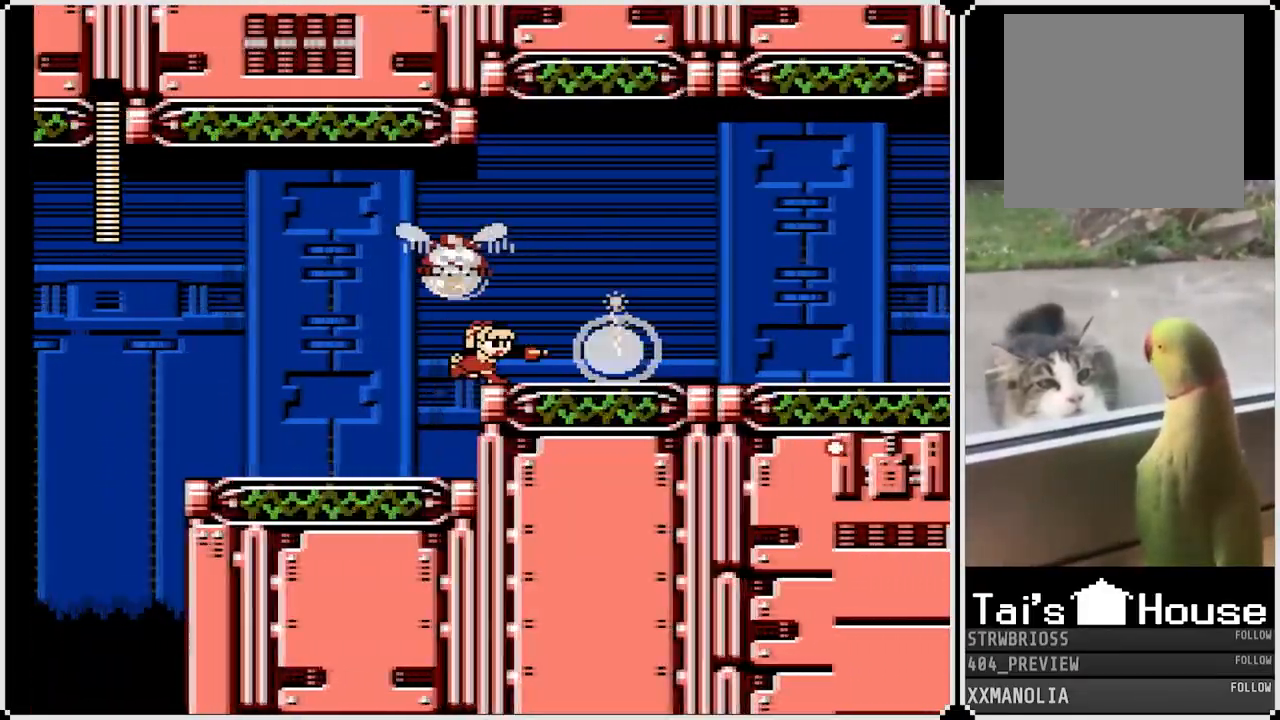
{"buttons": ["DPAD_RIGHT"], "left_stick": "center", "right_stick": "center", "events": []}
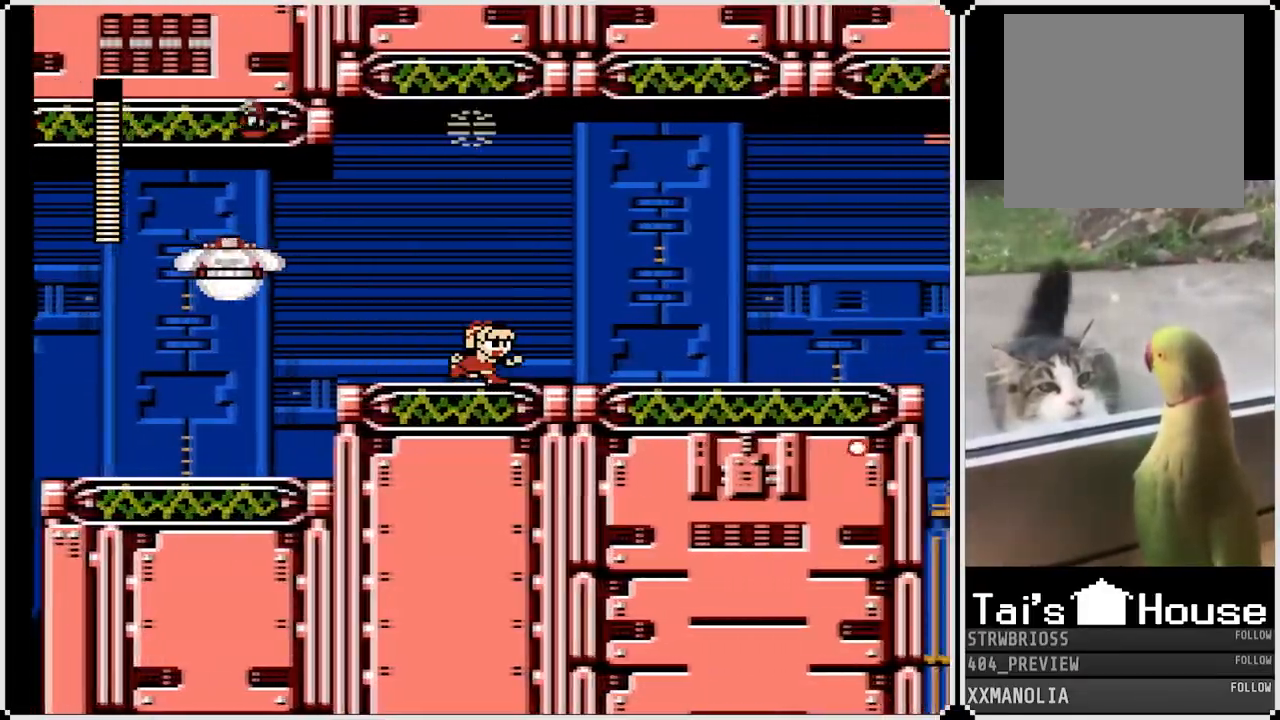
{"buttons": ["DPAD_RIGHT"], "left_stick": "center", "right_stick": "center", "events": []}
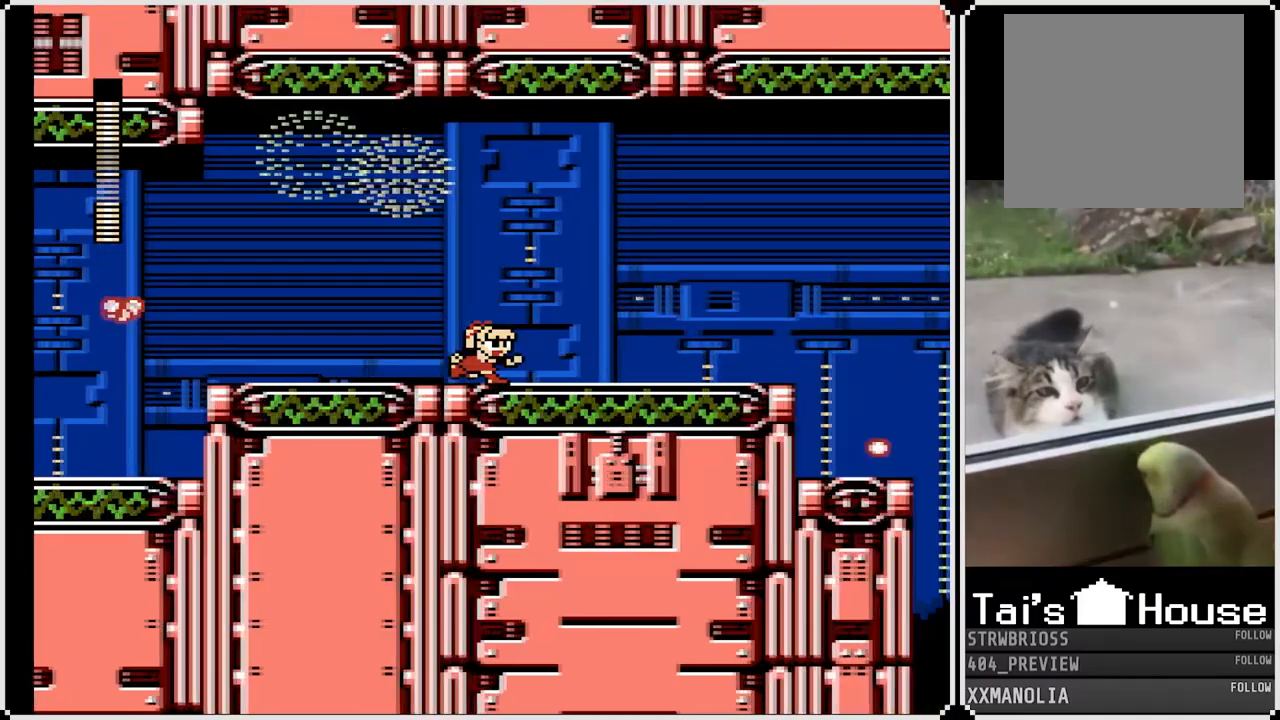
{"buttons": ["DPAD_RIGHT"], "left_stick": "center", "right_stick": "center", "events": []}
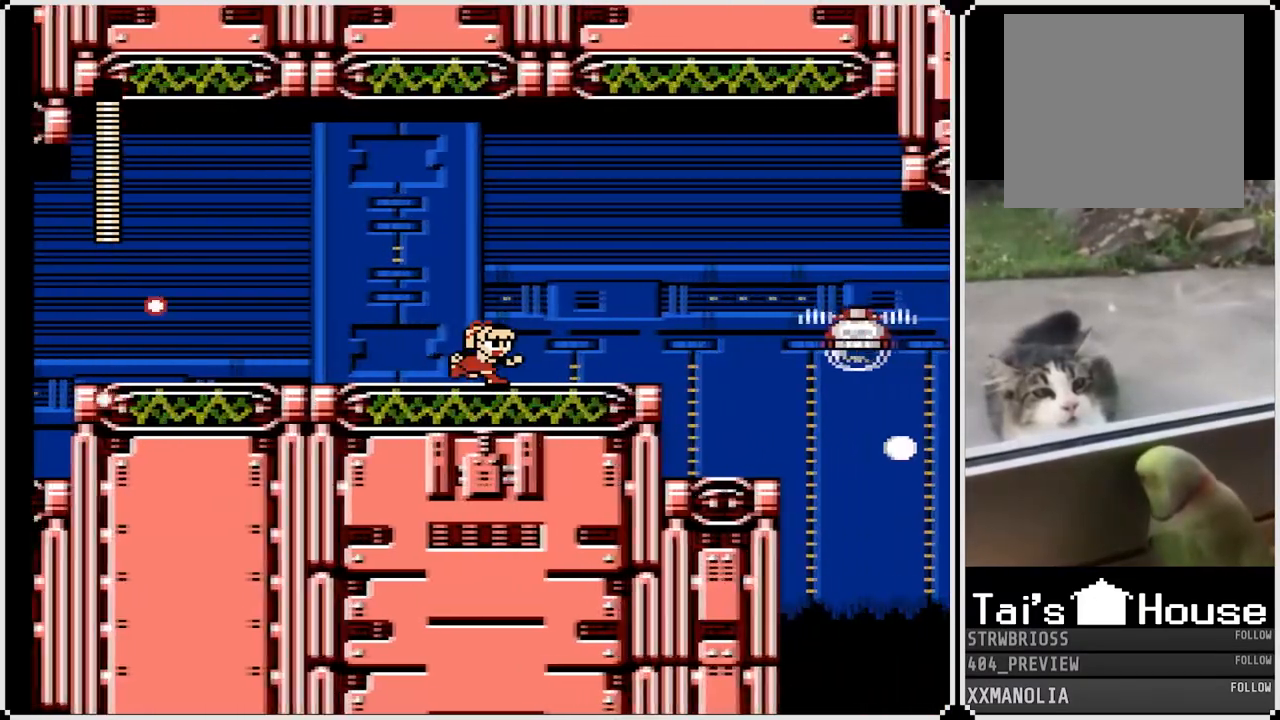
{"buttons": [], "left_stick": "center", "right_stick": "center", "events": [[350, "DPAD_RIGHT", "up"]]}
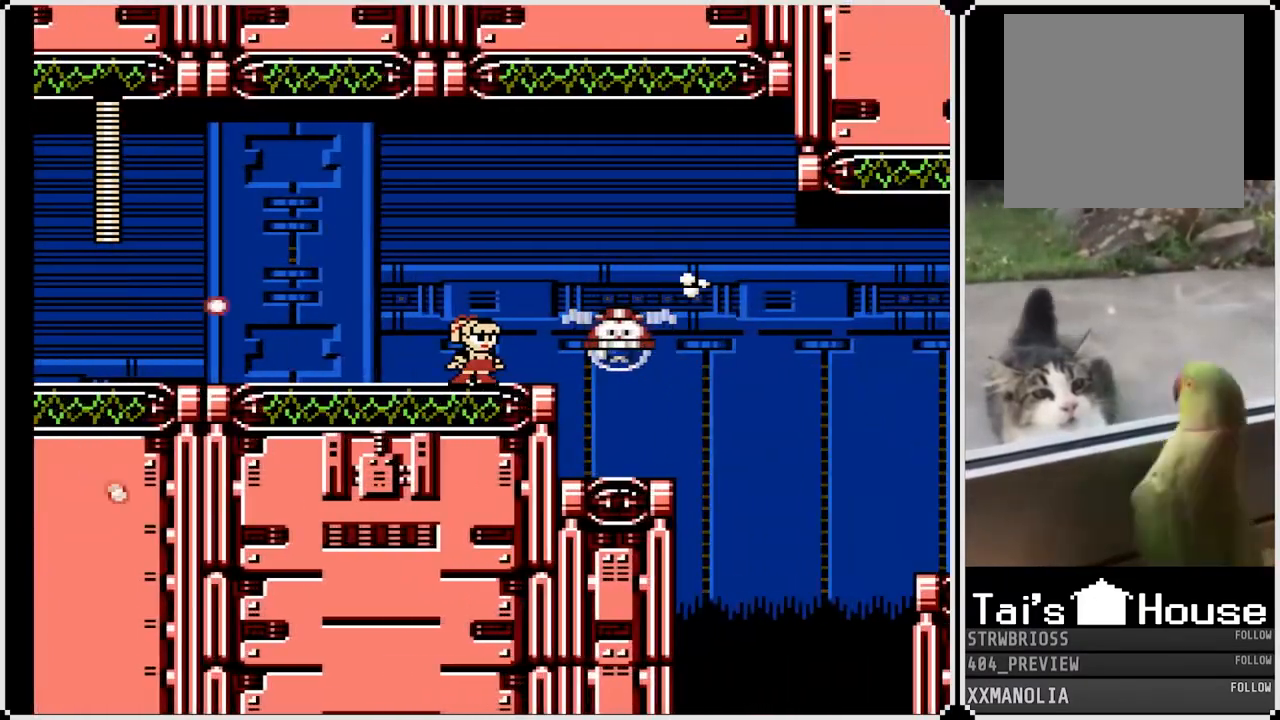
{"buttons": ["DPAD_RIGHT"], "left_stick": "center", "right_stick": "center", "events": [[117, "CROSS", "down"], [200, "DPAD_RIGHT", "down"], [417, "CROSS", "up"]]}
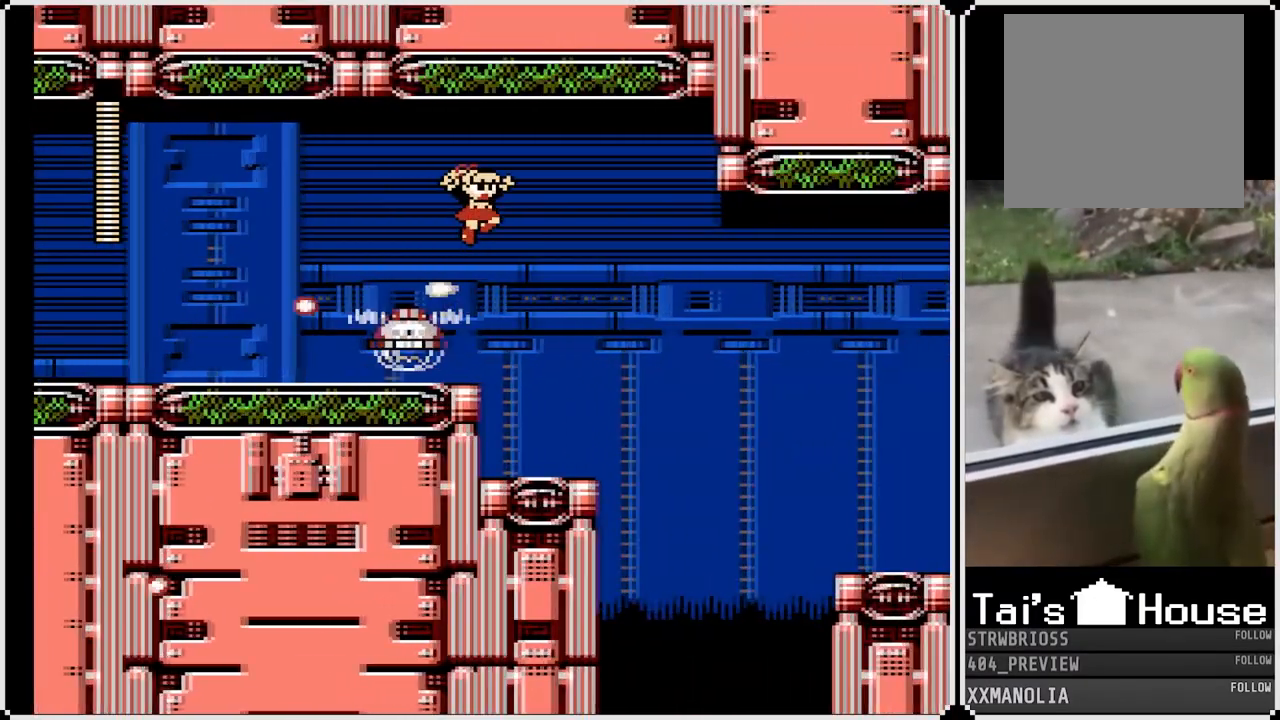
{"buttons": ["DPAD_LEFT"], "left_stick": "center", "right_stick": "center", "events": [[300, "DPAD_RIGHT", "up"], [500, "DPAD_LEFT", "down"]]}
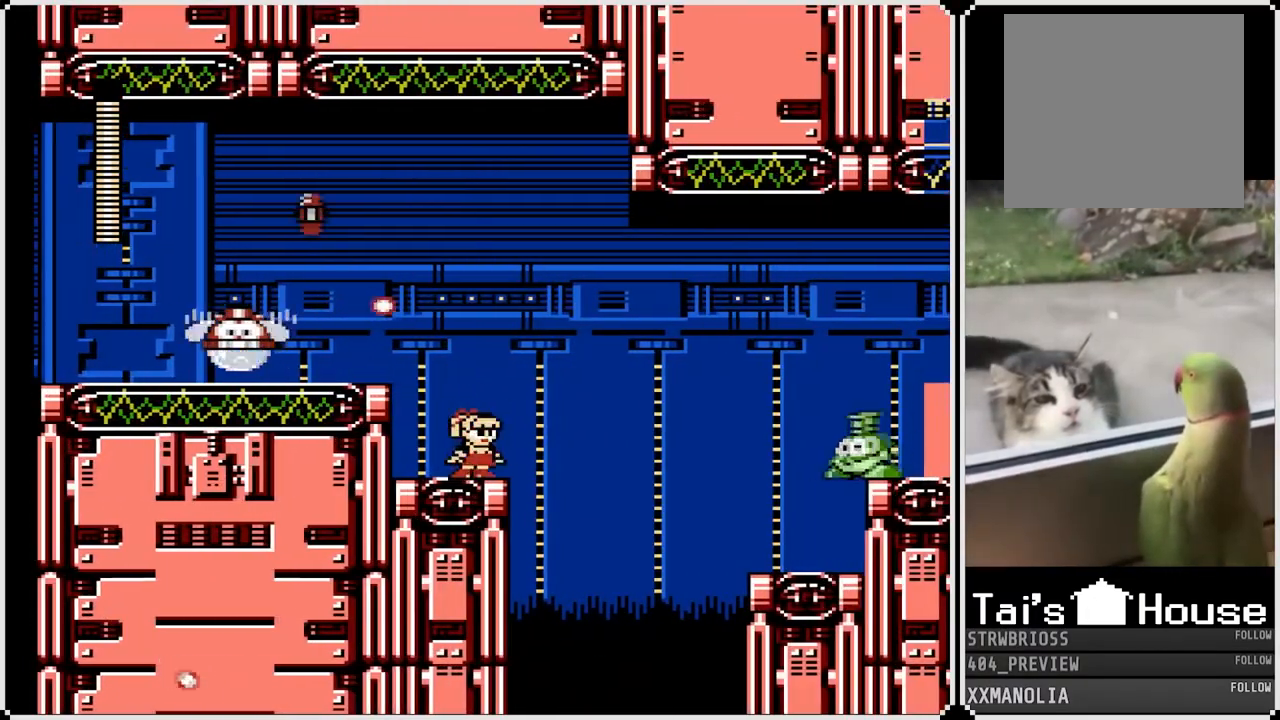
{"buttons": [], "left_stick": "center", "right_stick": "center", "events": [[200, "DPAD_LEFT", "up"], [300, "DPAD_RIGHT", "down"], [467, "DPAD_RIGHT", "up"]]}
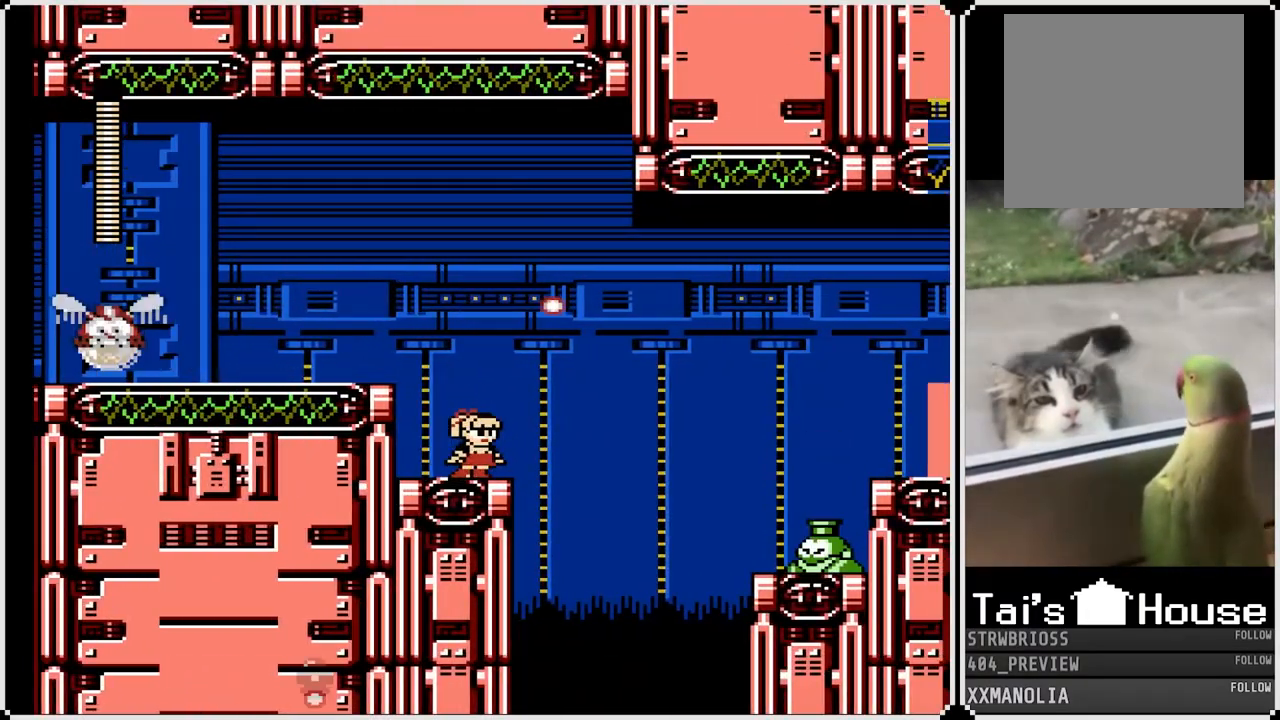
{"buttons": [], "left_stick": "center", "right_stick": "center", "events": []}
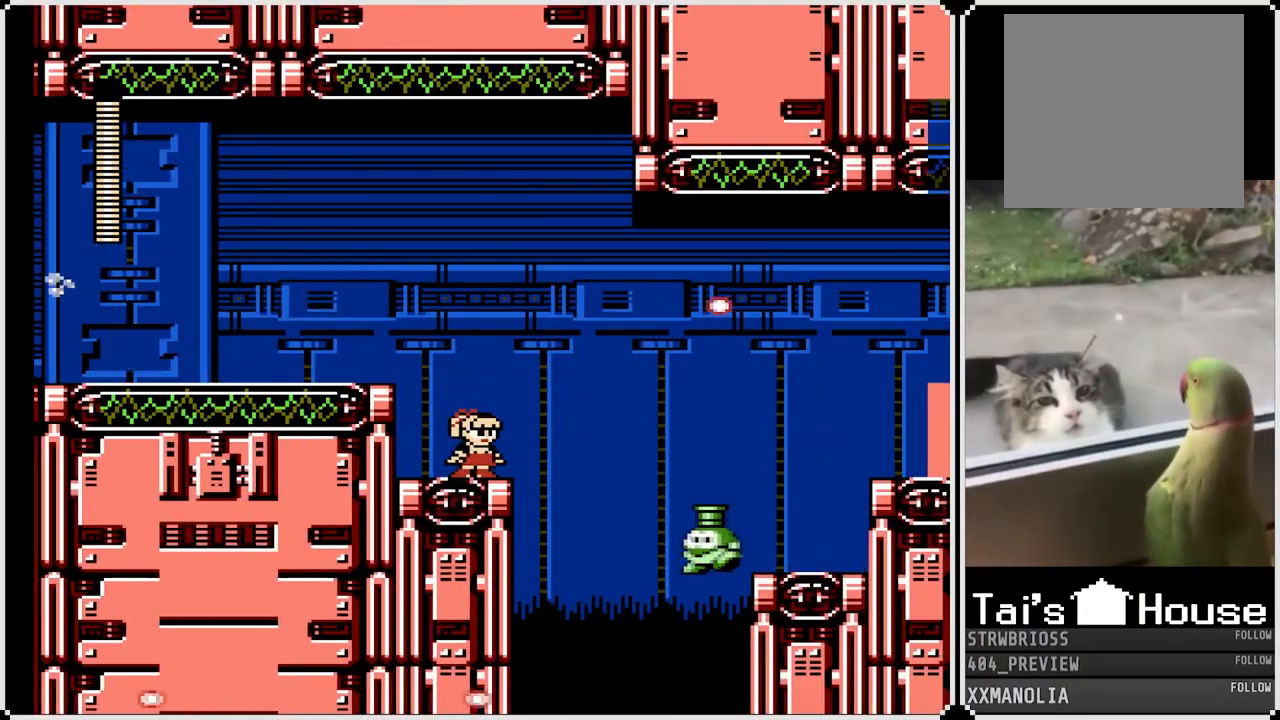
{"buttons": [], "left_stick": "center", "right_stick": "center", "events": []}
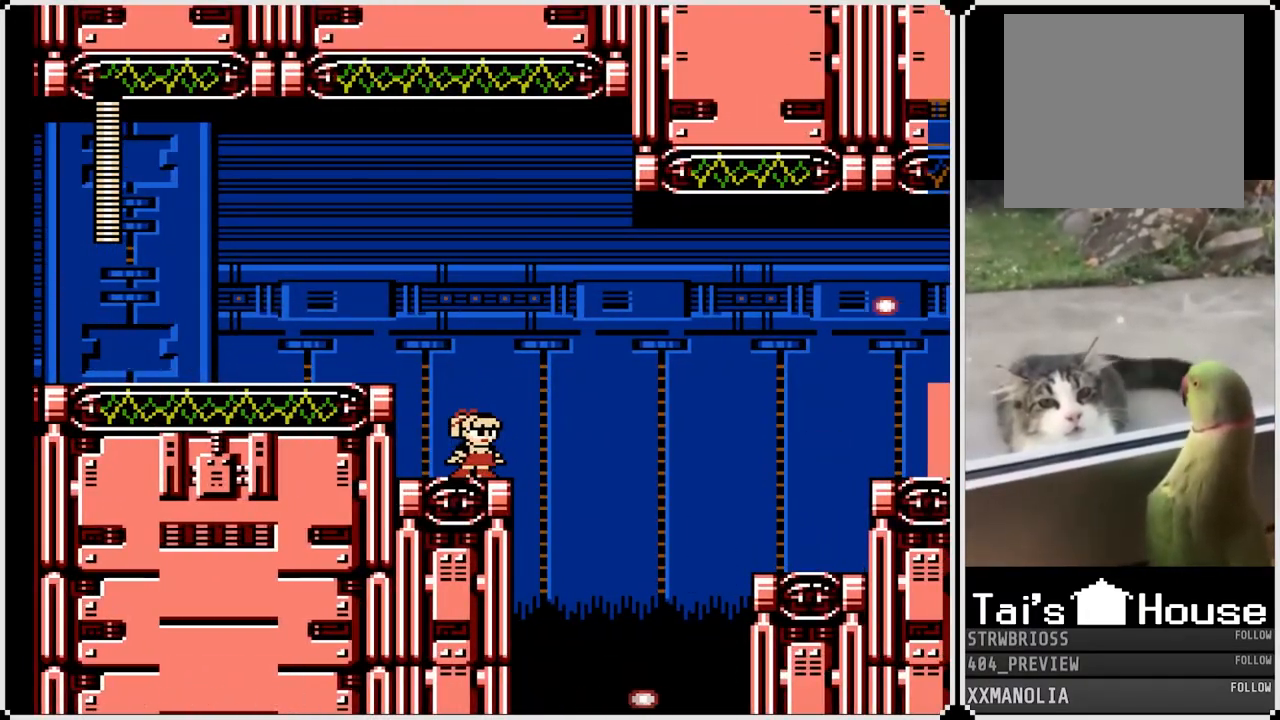
{"buttons": [], "left_stick": "center", "right_stick": "center", "events": [[233, "DPAD_RIGHT", "down"], [400, "DPAD_RIGHT", "up"]]}
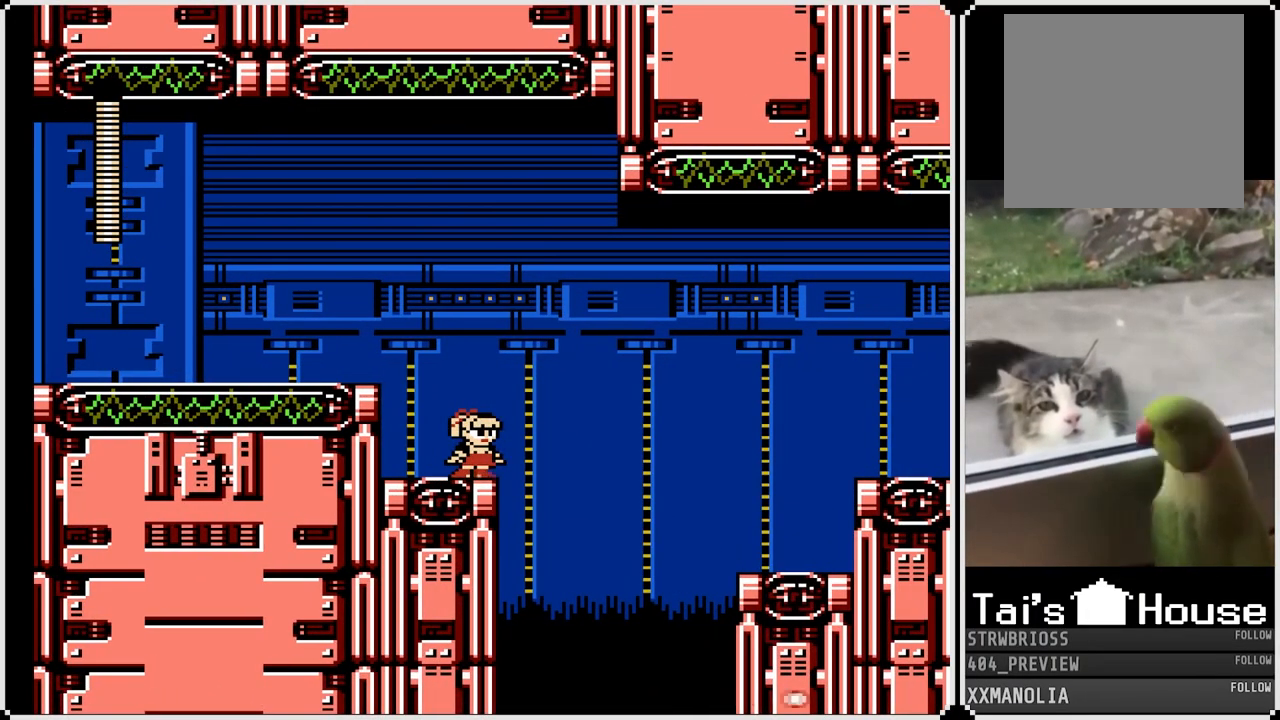
{"buttons": [], "left_stick": "center", "right_stick": "center", "events": [[167, "DPAD_RIGHT", "down"], [267, "SQUARE", "down"], [283, "DPAD_RIGHT", "up"], [400, "SQUARE", "up"]]}
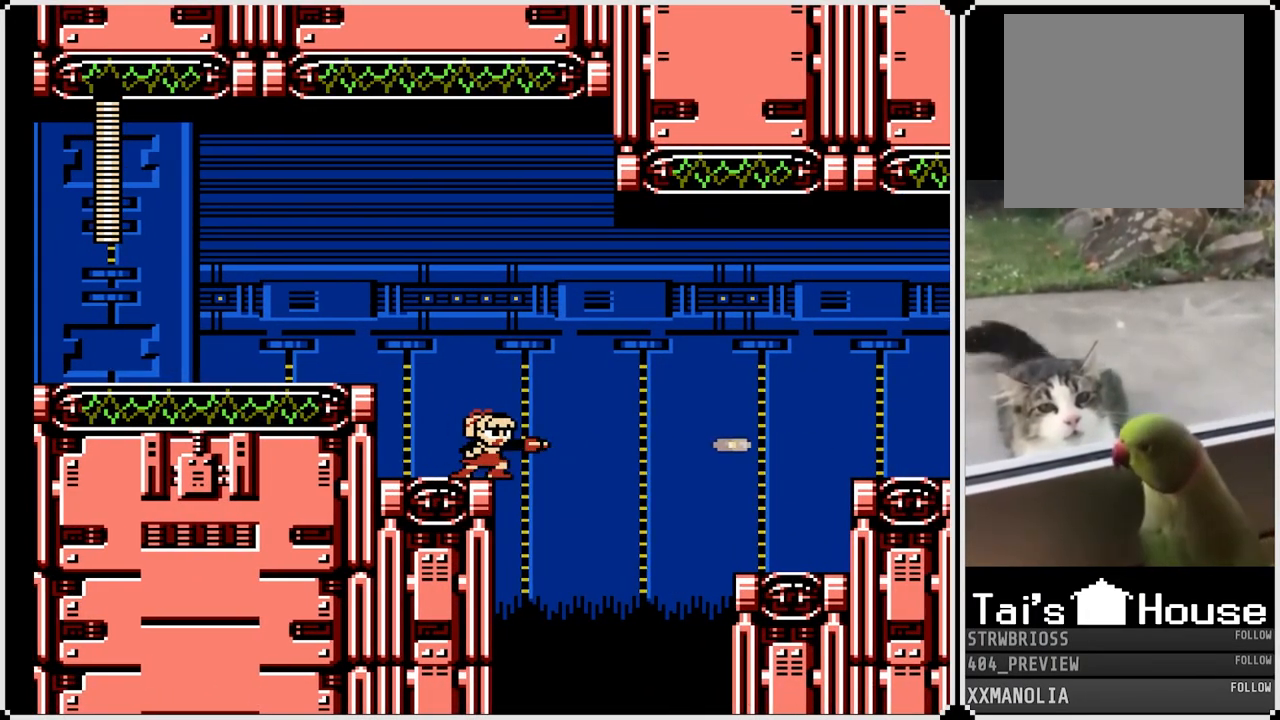
{"buttons": [], "left_stick": "center", "right_stick": "center", "events": [[133, "SQUARE", "down"], [250, "SQUARE", "up"]]}
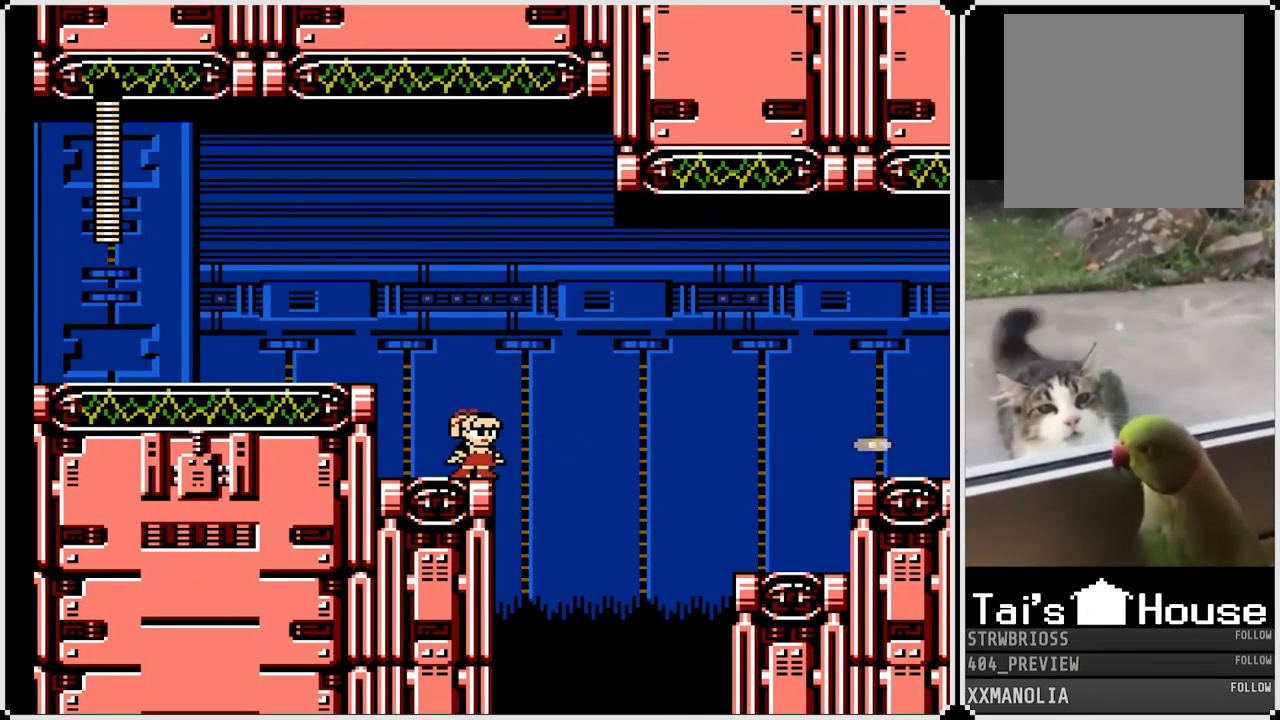
{"buttons": ["CROSS", "SQUARE", "DPAD_RIGHT"], "left_stick": "center", "right_stick": "center", "events": [[183, "DPAD_RIGHT", "down"], [300, "CROSS", "down"], [317, "SQUARE", "down"]]}
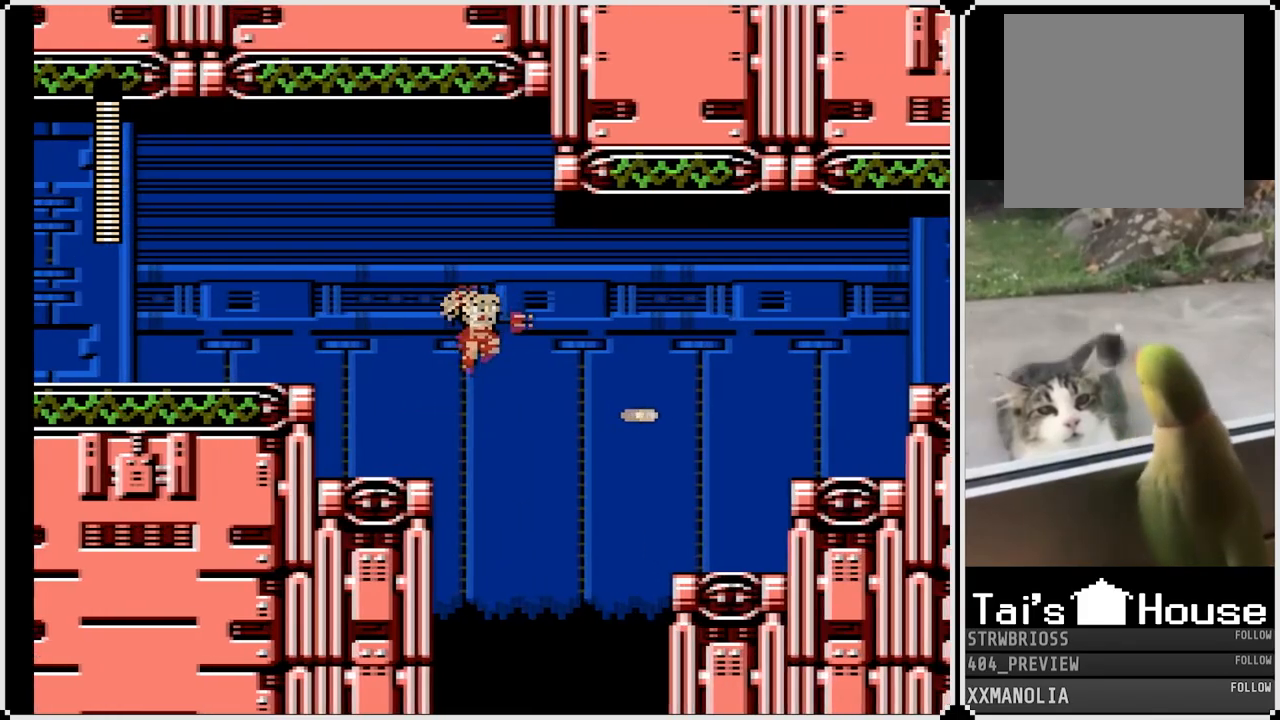
{"buttons": ["CROSS", "SQUARE", "DPAD_RIGHT"], "left_stick": "center", "right_stick": "center", "events": []}
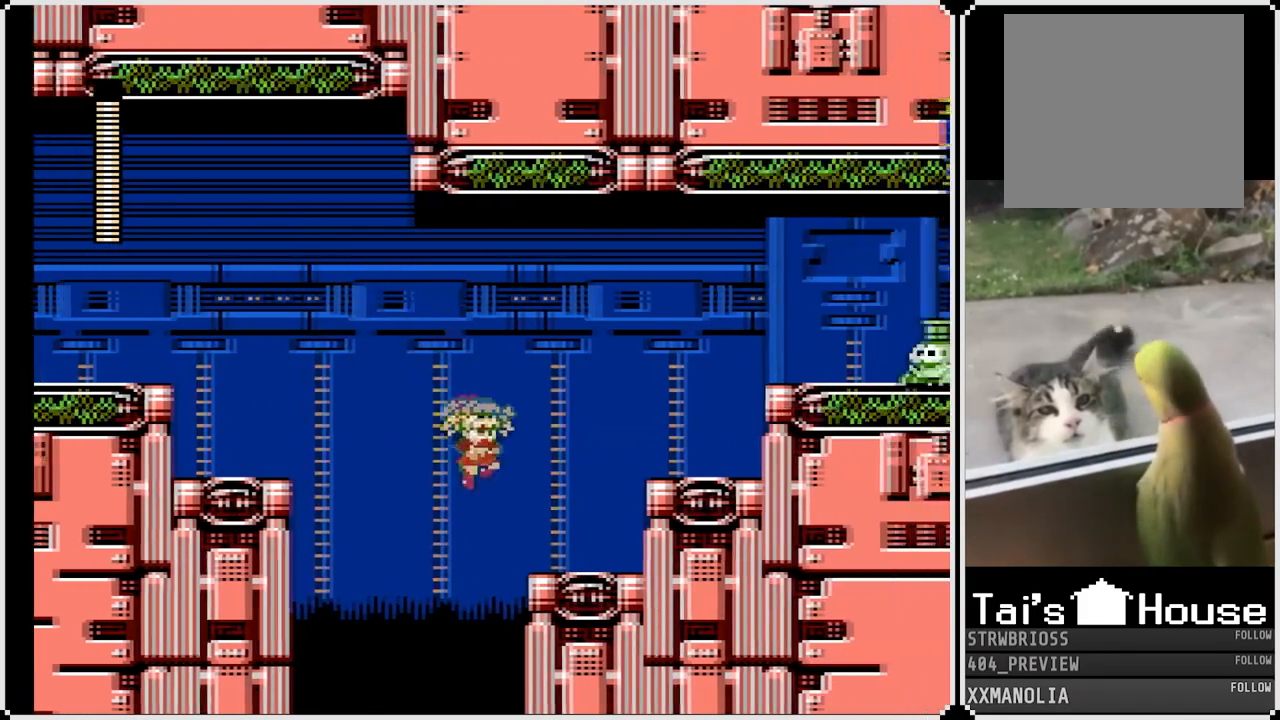
{"buttons": ["CROSS"], "left_stick": "center", "right_stick": "center", "events": [[100, "SQUARE", "up"], [117, "CROSS", "up"], [467, "DPAD_RIGHT", "up"], [483, "CROSS", "down"]]}
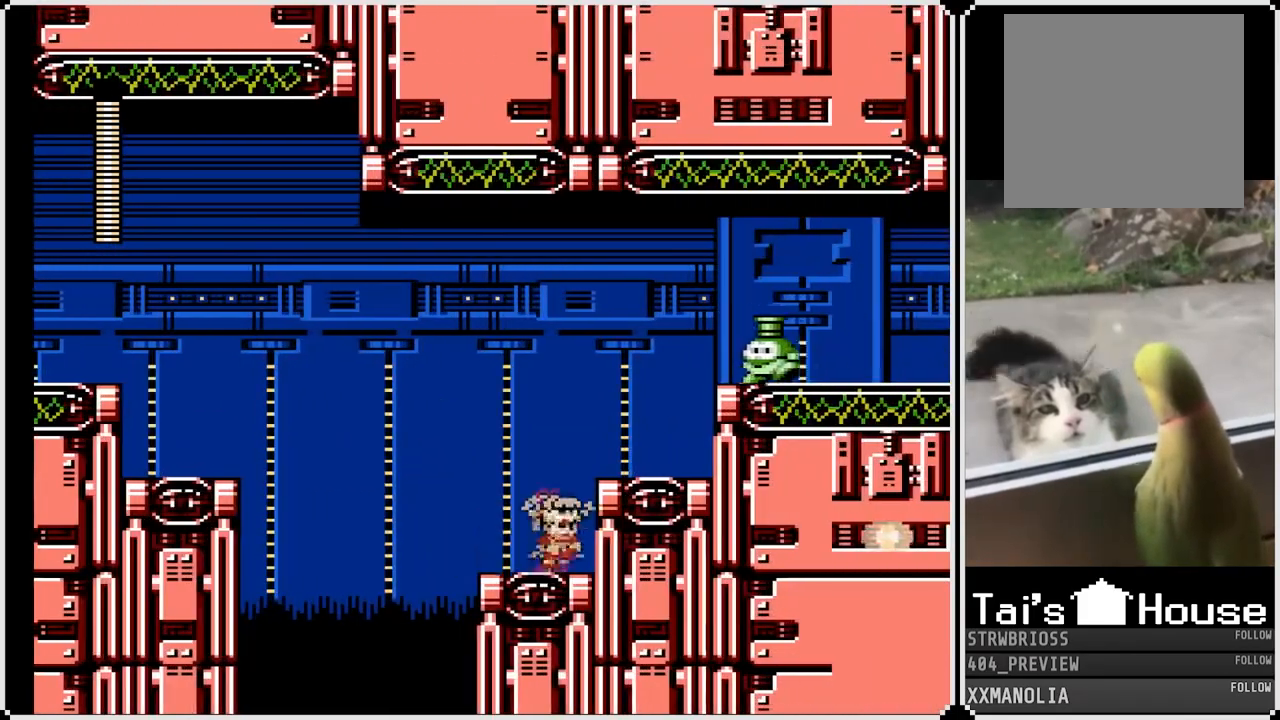
{"buttons": ["SQUARE"], "left_stick": "center", "right_stick": "center", "events": [[283, "SQUARE", "down"], [350, "CROSS", "up"], [417, "SQUARE", "up"], [450, "SQUARE", "down"]]}
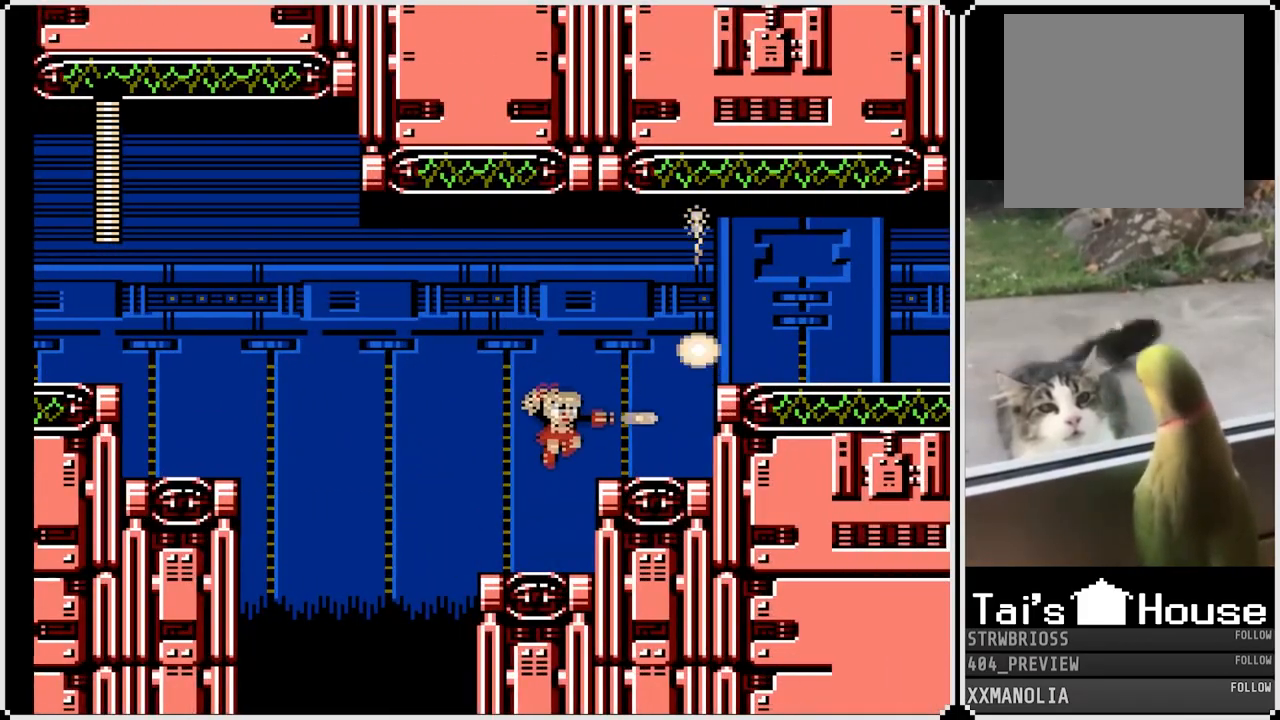
{"buttons": ["SQUARE", "DPAD_RIGHT"], "left_stick": "center", "right_stick": "center", "events": [[67, "SQUARE", "up"], [233, "CROSS", "down"], [283, "DPAD_RIGHT", "down"], [433, "SQUARE", "down"], [450, "CROSS", "up"]]}
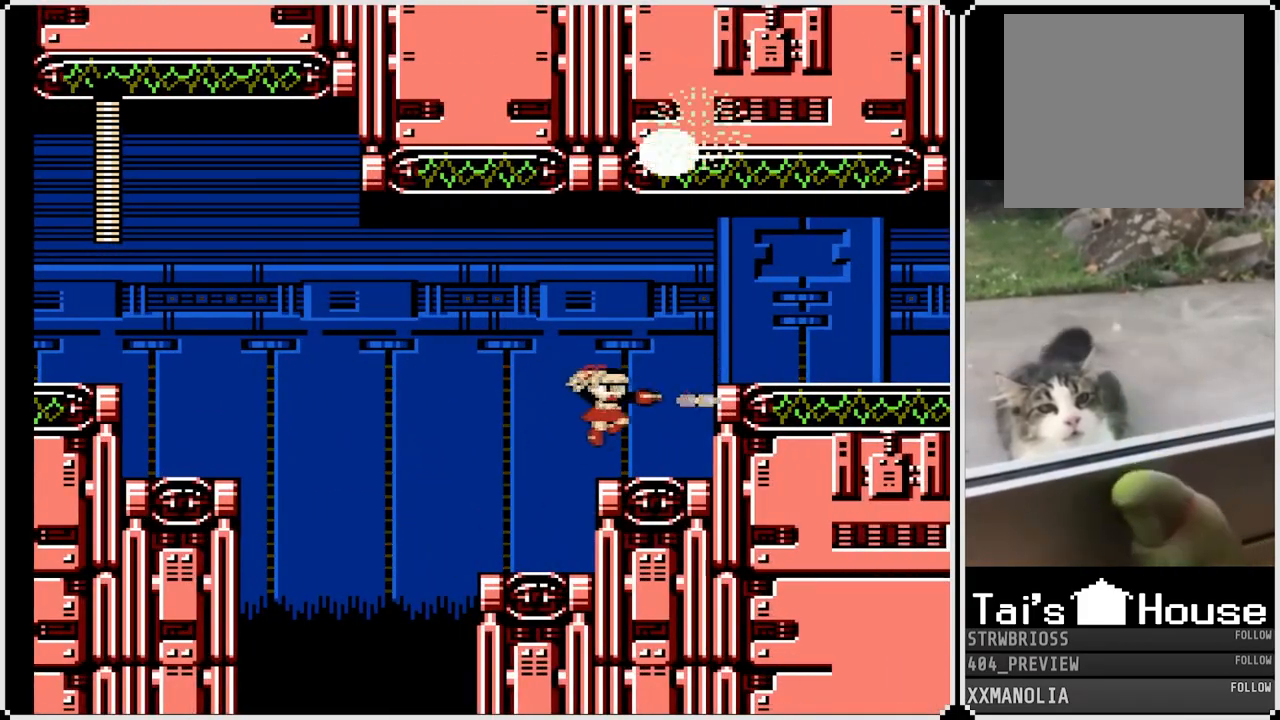
{"buttons": ["SQUARE", "DPAD_RIGHT"], "left_stick": "center", "right_stick": "center", "events": [[283, "CROSS", "down"], [450, "CROSS", "up"]]}